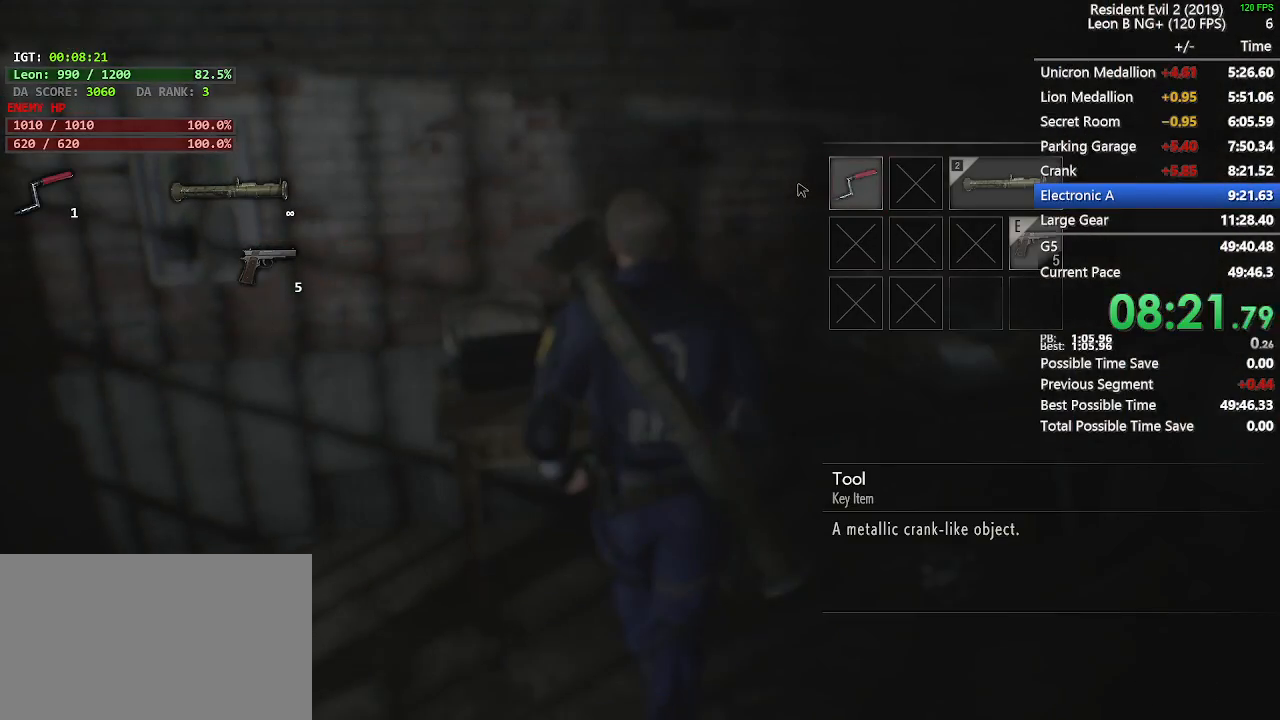
Gameplay with keyboard and mouse; each line is a JSON object with the keys and mouse buttons held at the frame after it. "events" lists presses ("down") and releases ("up") of "1", "2", "3", "4", "5", "a", "alt", "c", "caps_lock", "ctrl", "d", "e", "f", "g", "q", "r", "s", "shift", "space", "t", "tab", "v", "w", "x", "z", "mouse_left", "mouse_wheel" and "mouse_right" between this image and that frame as [ms after this image, input, new state], when the widget could be followed in between. "mouse_left", "mouse_wheel", "mouse_right" = the "left", "wheel", "right" buttons of the "mouse" list. No other keys are recorded. "wheel" means that the mouse wheel is clicked or scrolled. Not read: mouse_move.
{"keys": ["d", "shift"], "mouse": [], "events": [[417, "d", "down"], [467, "s", "up"]]}
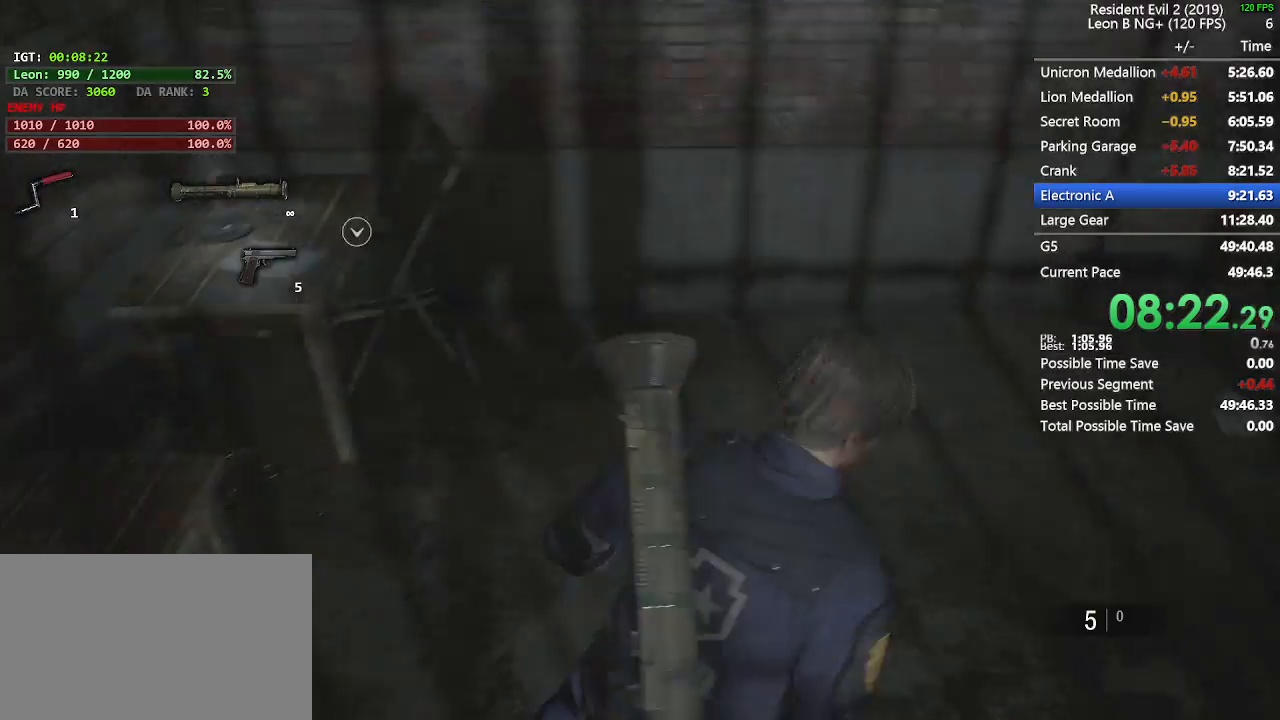
{"keys": ["d", "shift", "w"], "mouse": [], "events": [[50, "d", "up"], [50, "w", "down"], [433, "d", "down"]]}
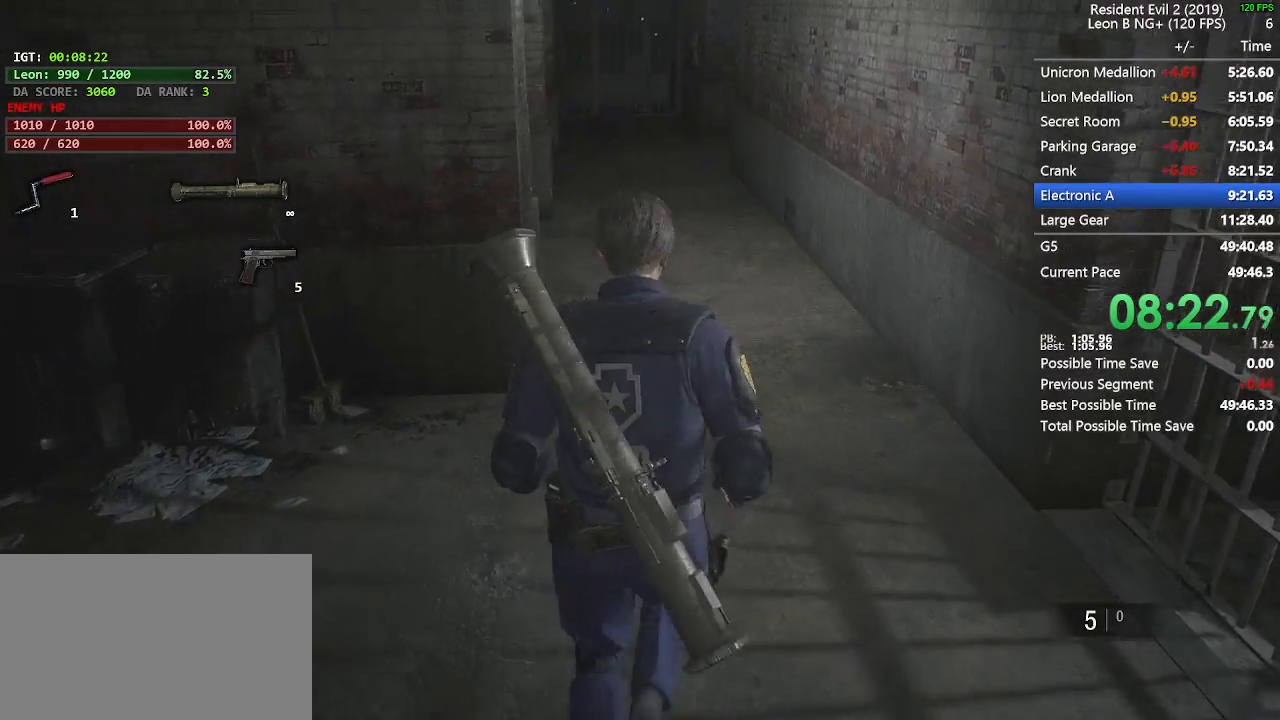
{"keys": ["shift", "w"], "mouse": [], "events": [[117, "d", "up"]]}
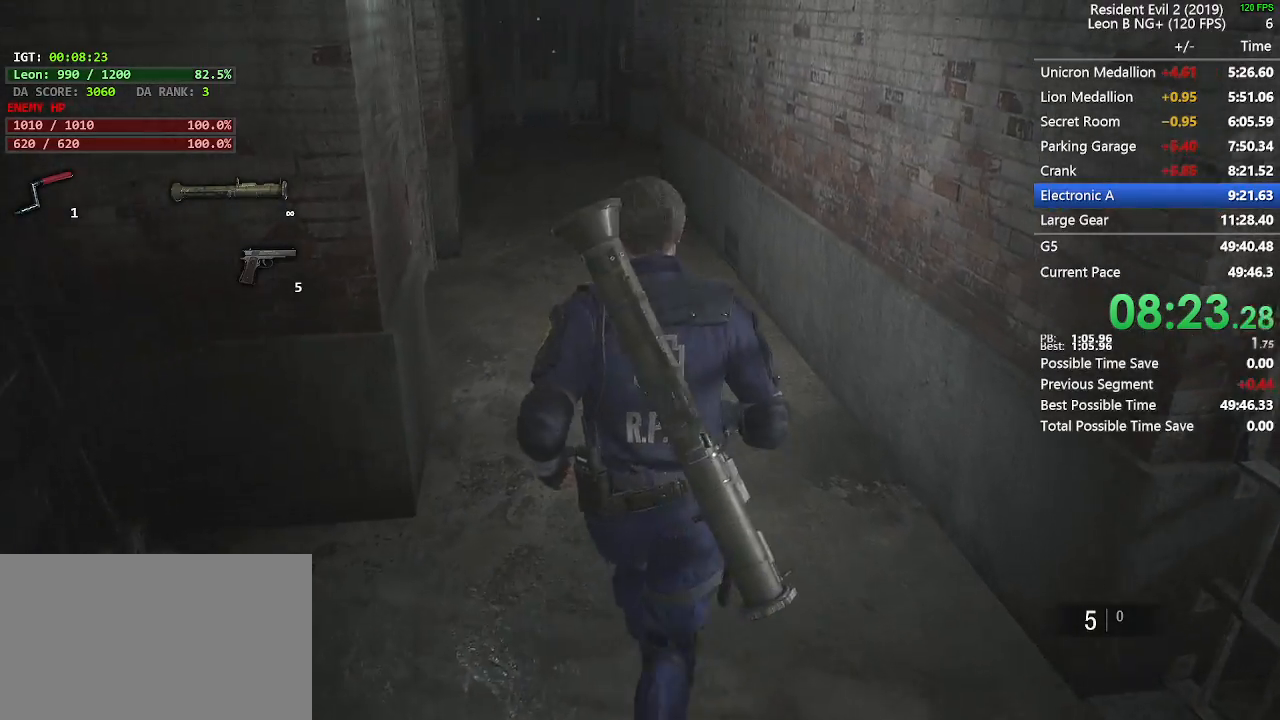
{"keys": ["shift", "w"], "mouse": [], "events": []}
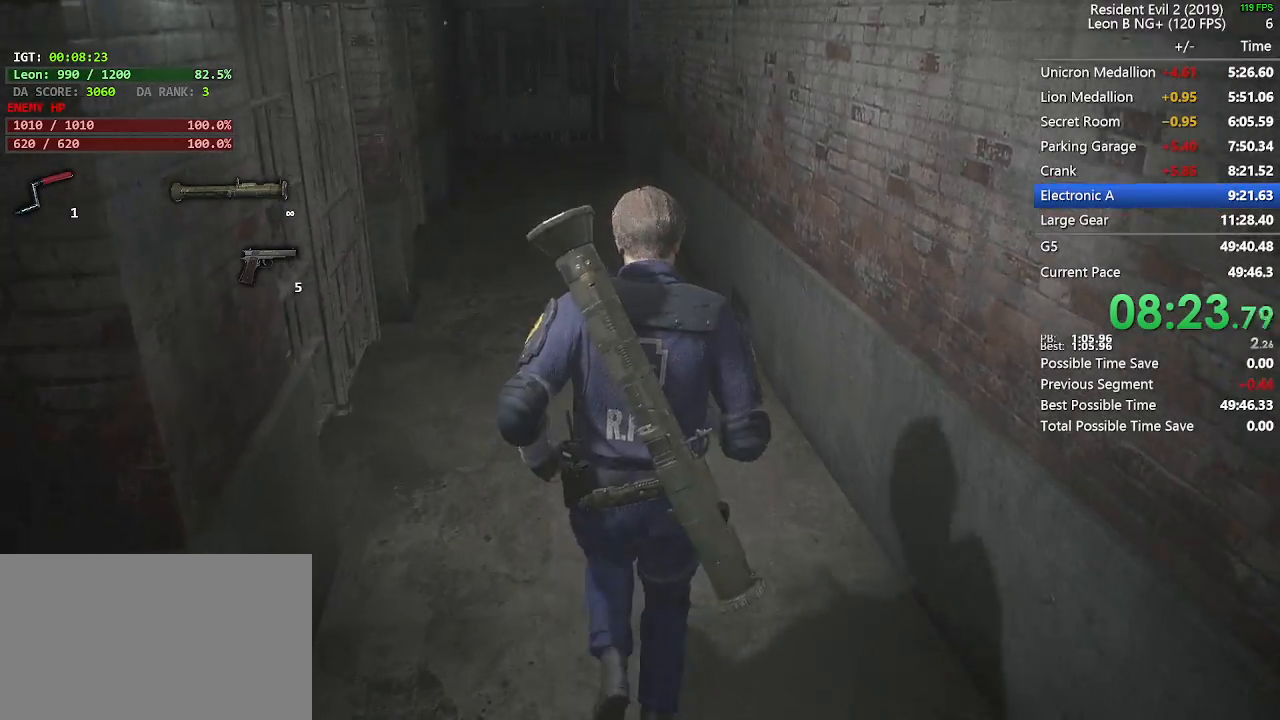
{"keys": ["shift", "w"], "mouse": [], "events": []}
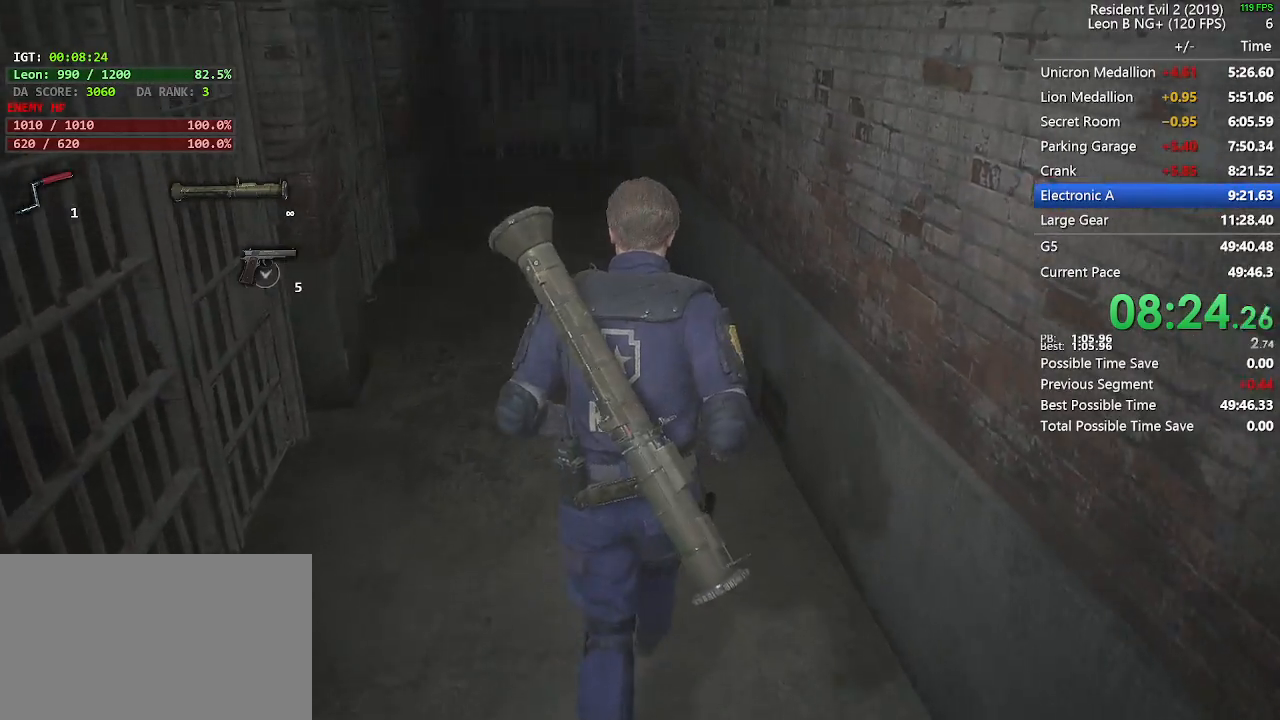
{"keys": ["shift", "w"], "mouse": [], "events": []}
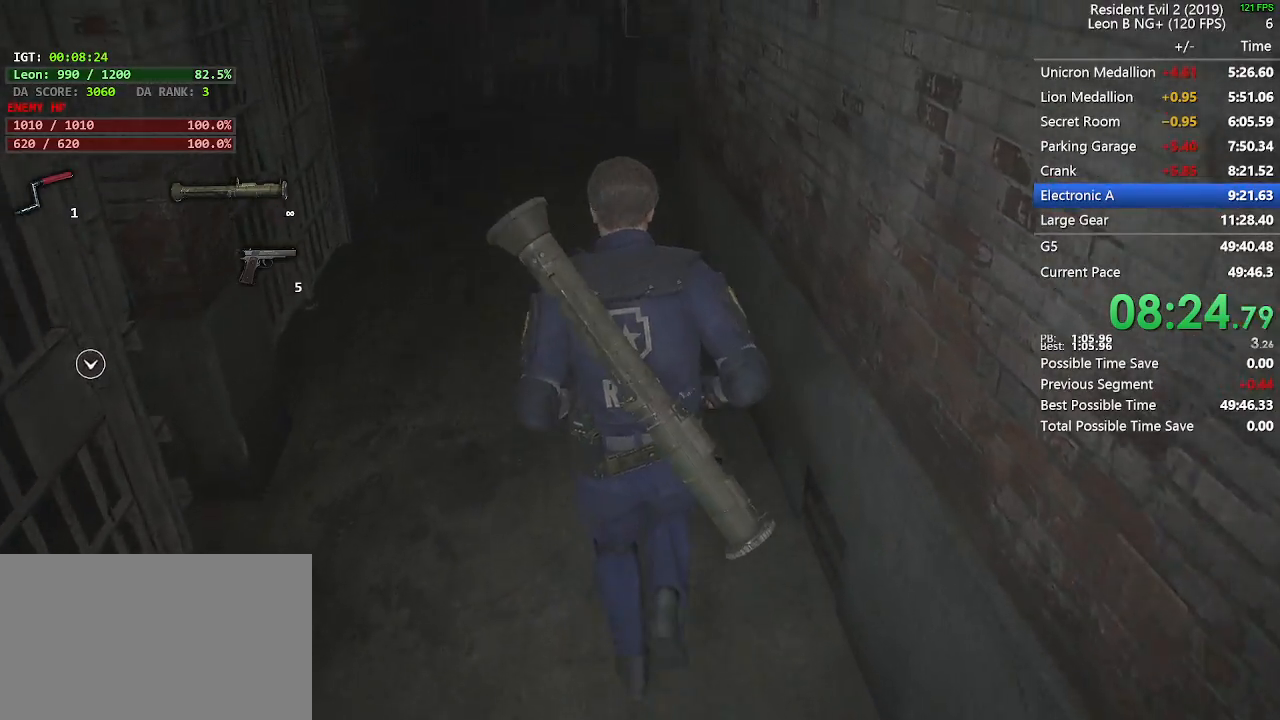
{"keys": ["shift", "w"], "mouse": [], "events": []}
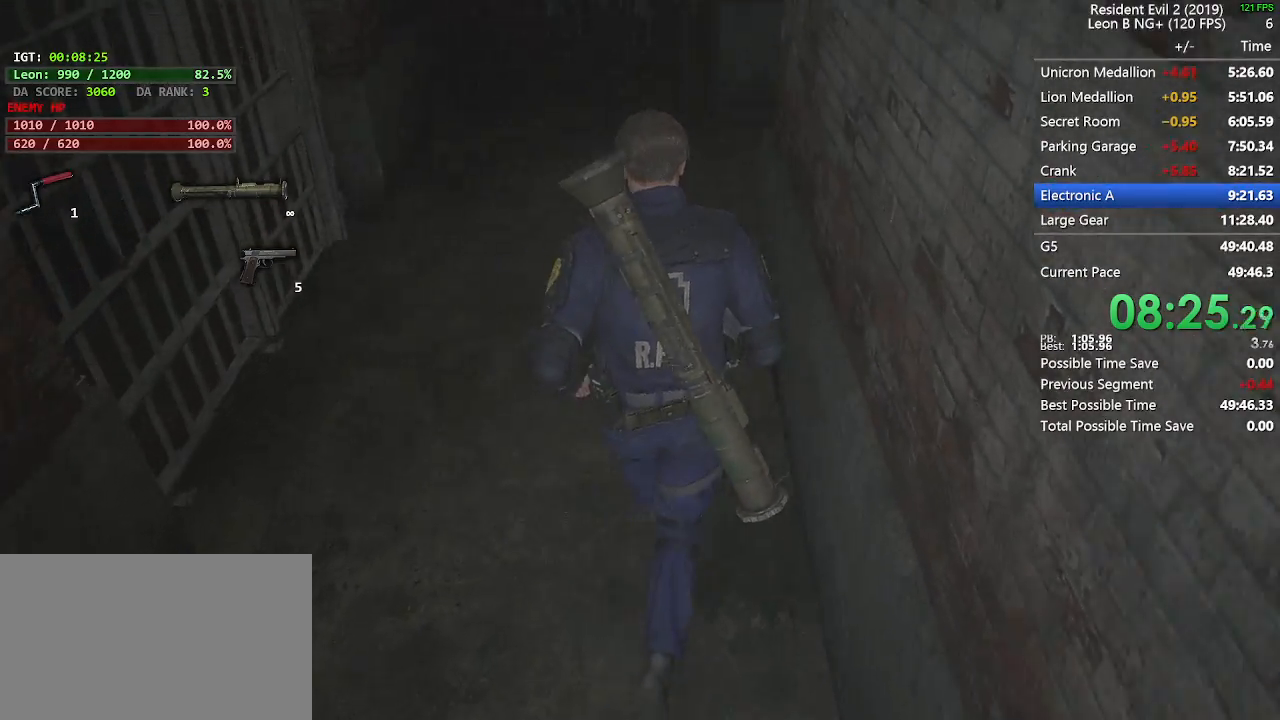
{"keys": ["shift", "w"], "mouse": [], "events": []}
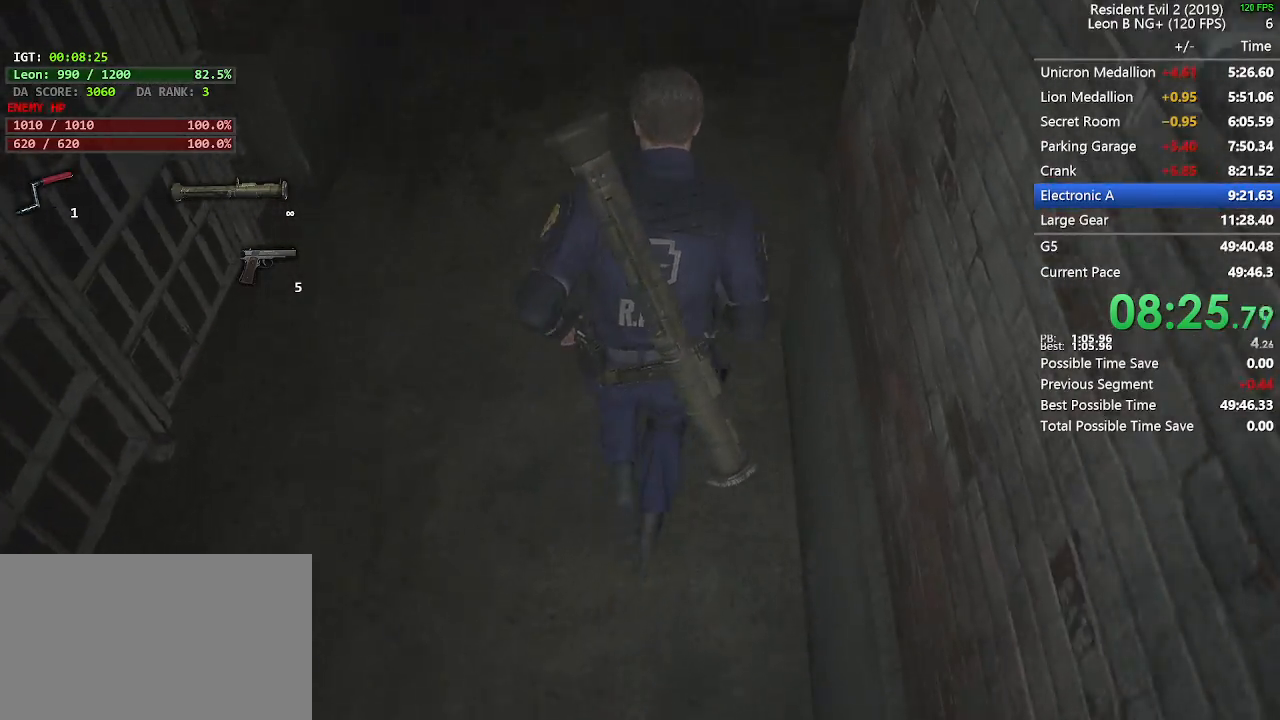
{"keys": ["d", "shift"], "mouse": [], "events": [[450, "d", "down"], [450, "w", "up"]]}
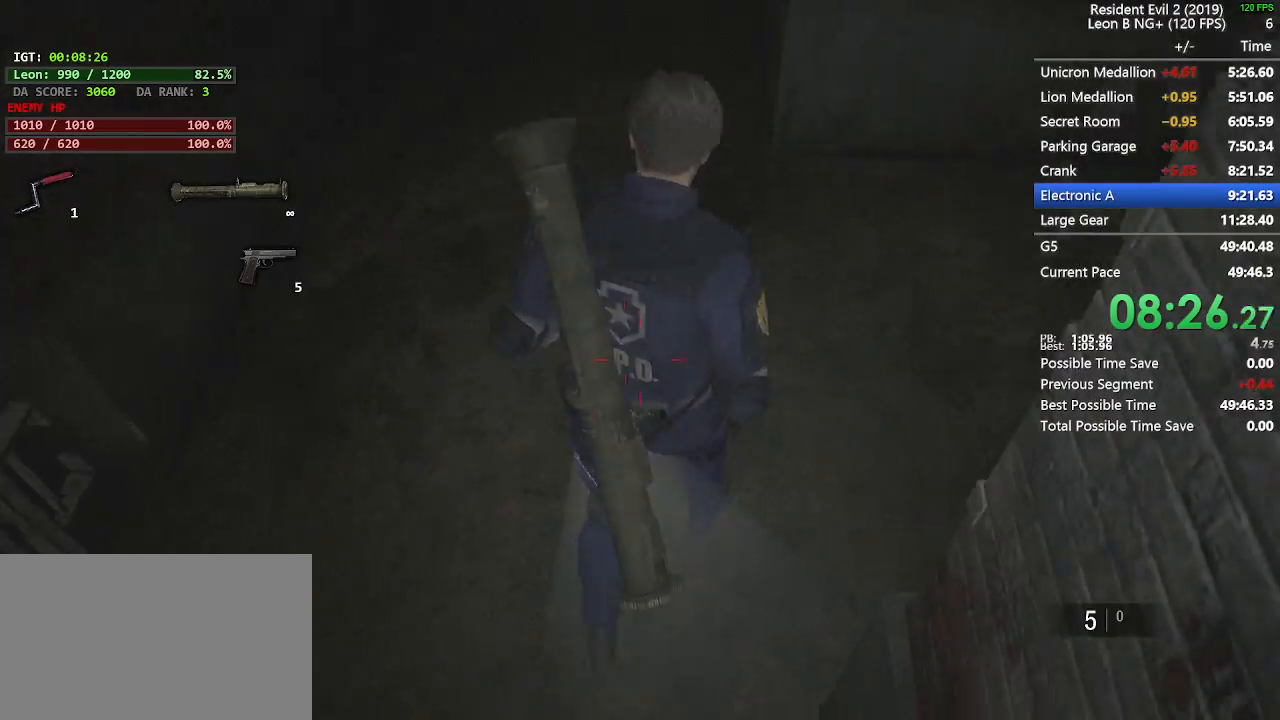
{"keys": ["shift", "w"], "mouse": [], "events": [[33, "d", "up"], [33, "w", "down"]]}
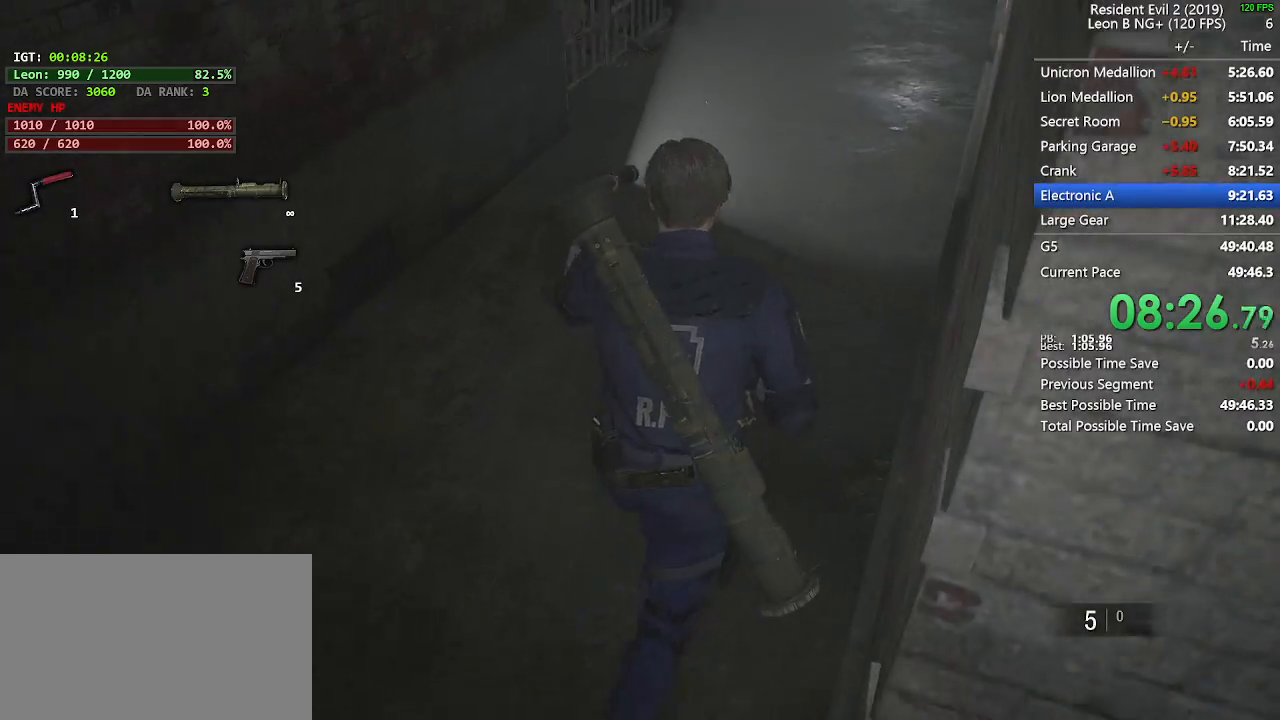
{"keys": ["shift", "w"], "mouse": [], "events": []}
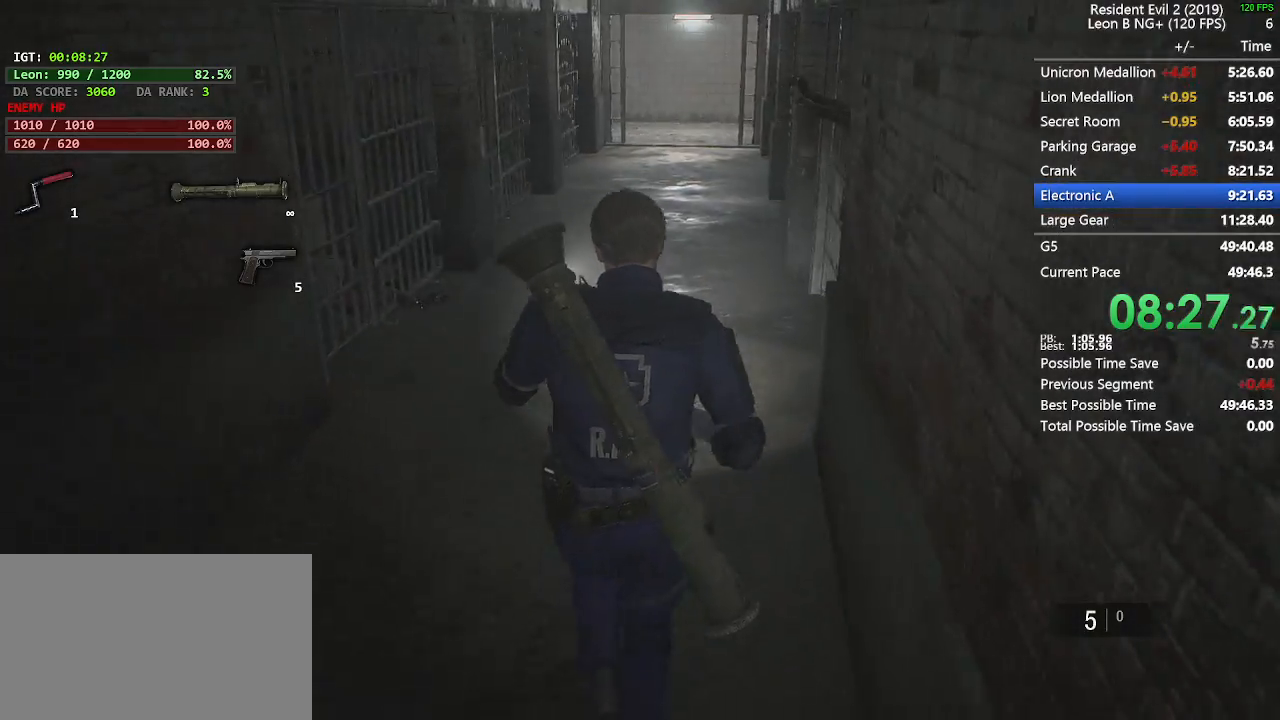
{"keys": ["shift", "w"], "mouse": [], "events": []}
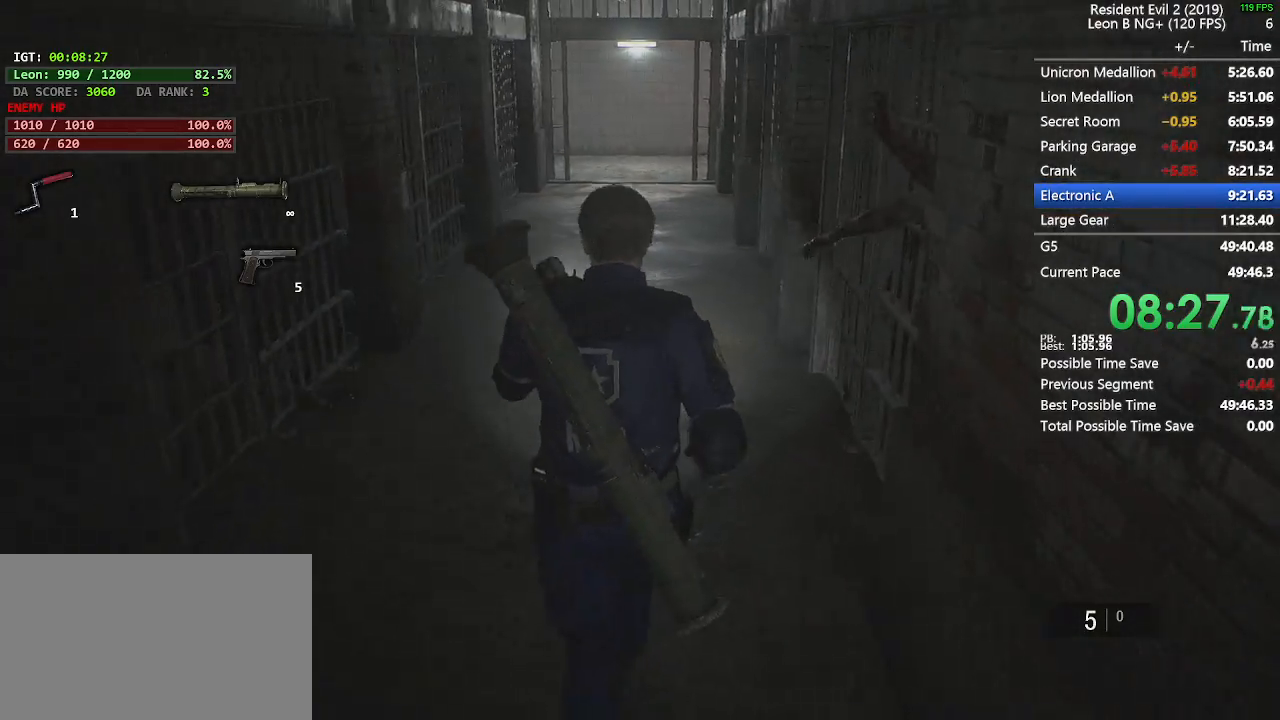
{"keys": ["shift", "w"], "mouse": [], "events": []}
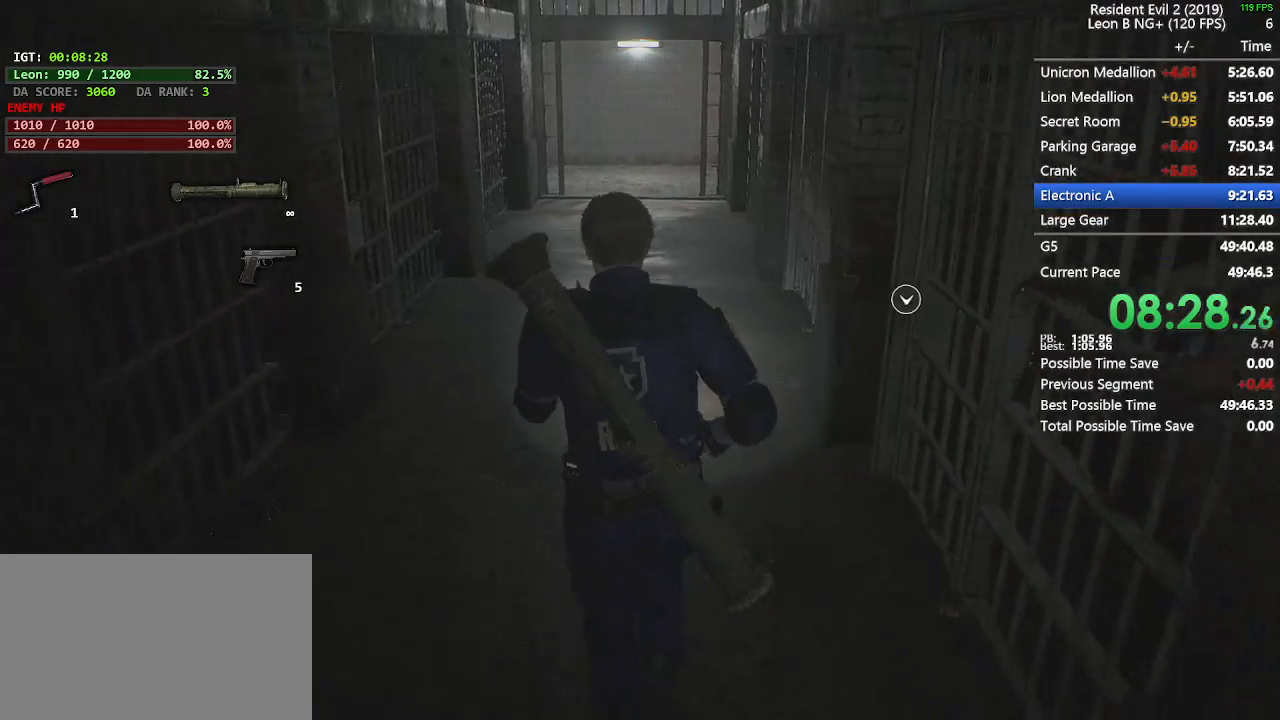
{"keys": ["shift", "w"], "mouse": [], "events": []}
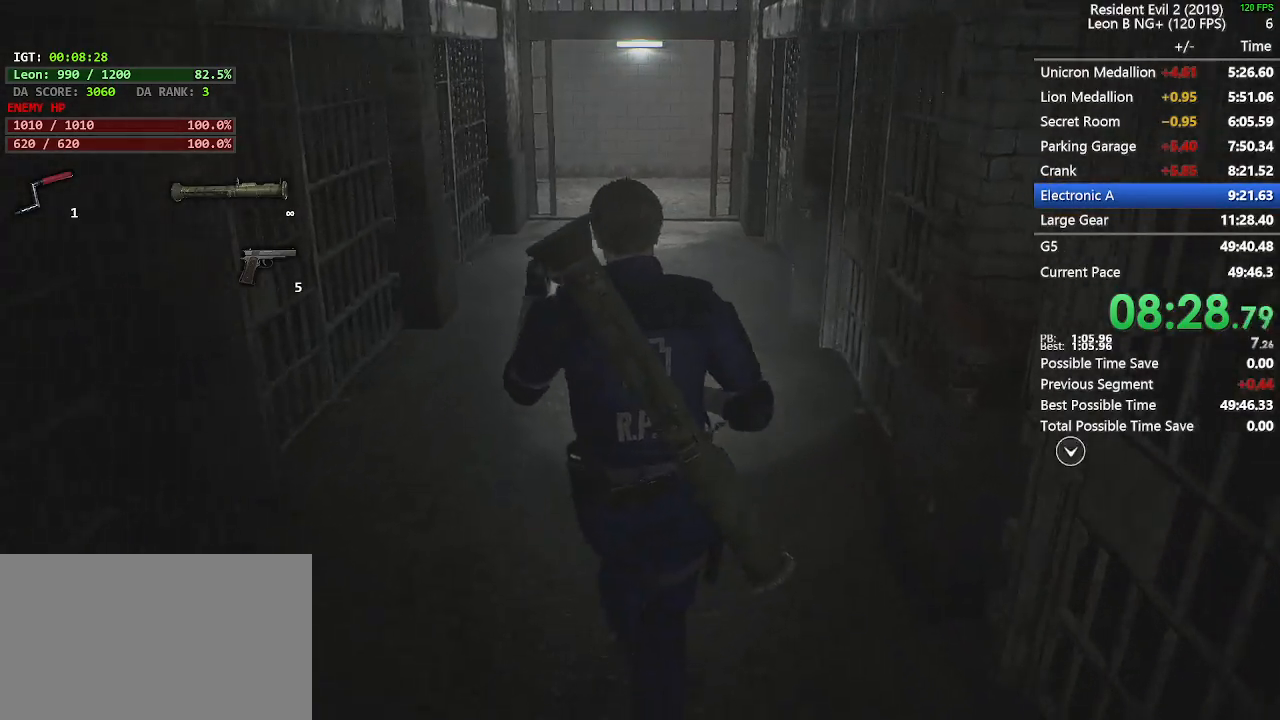
{"keys": ["shift", "w"], "mouse": [], "events": []}
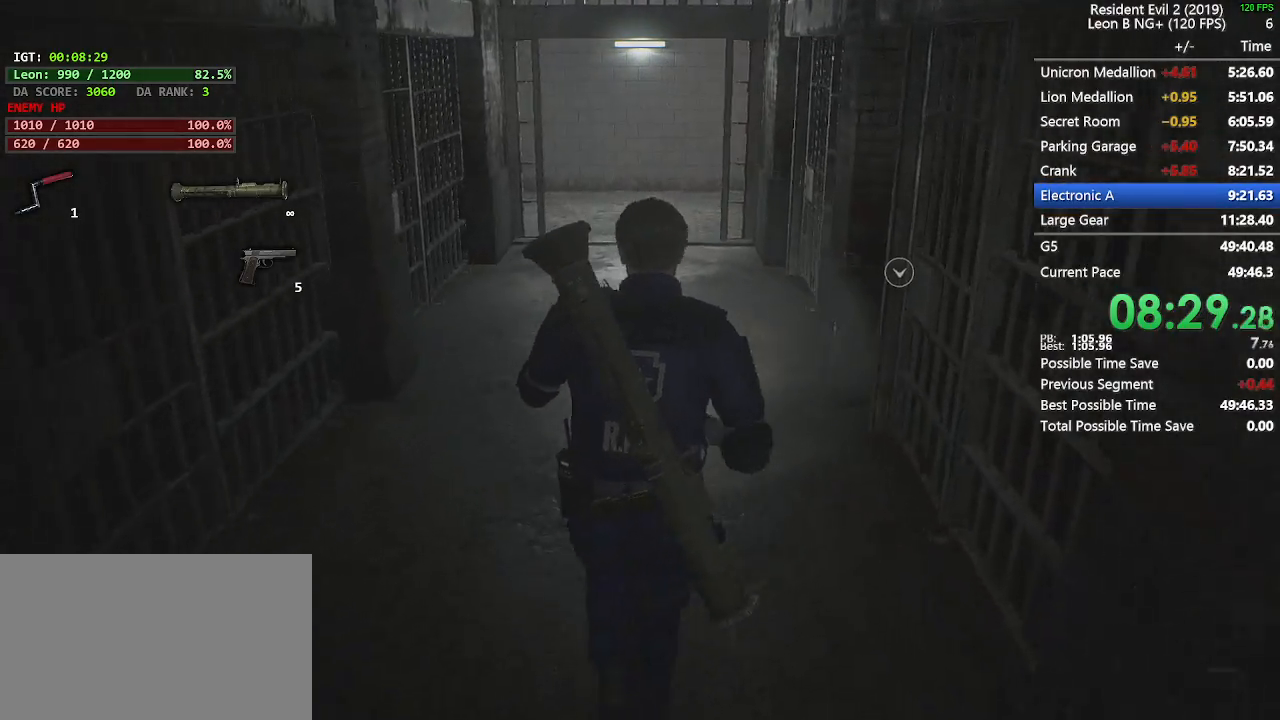
{"keys": ["shift", "w"], "mouse": [], "events": []}
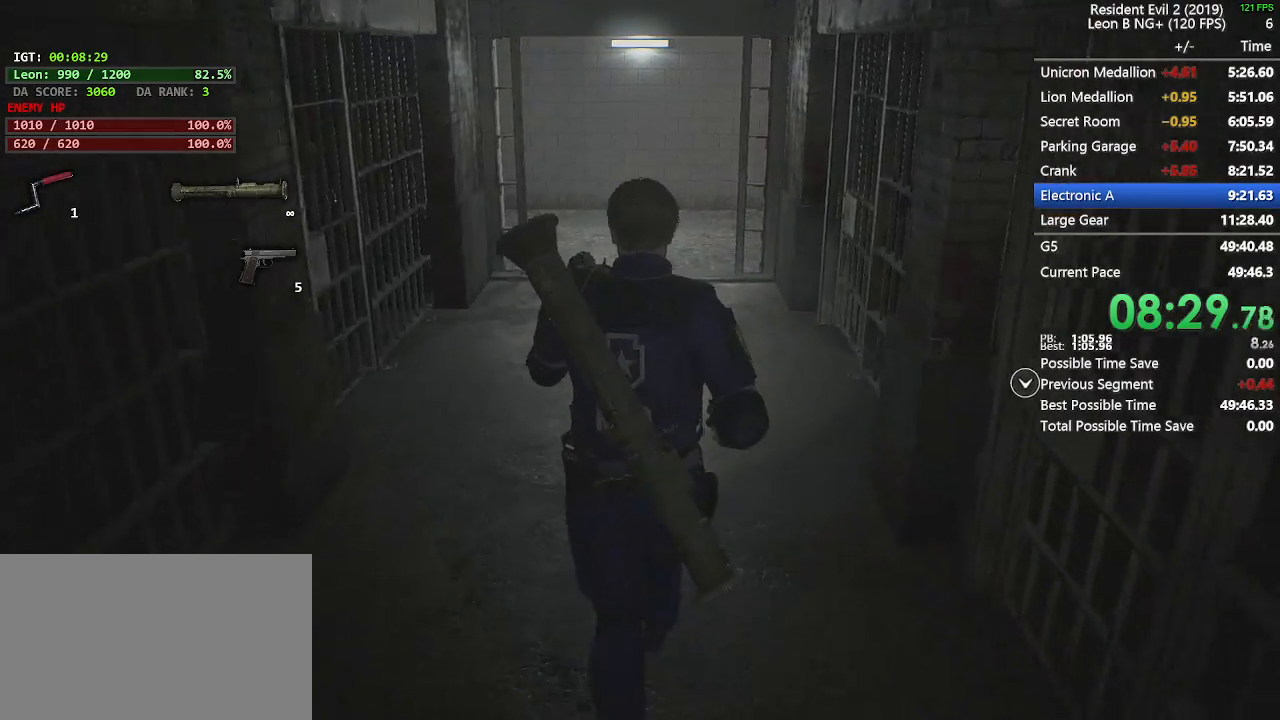
{"keys": ["shift", "w"], "mouse": [], "events": []}
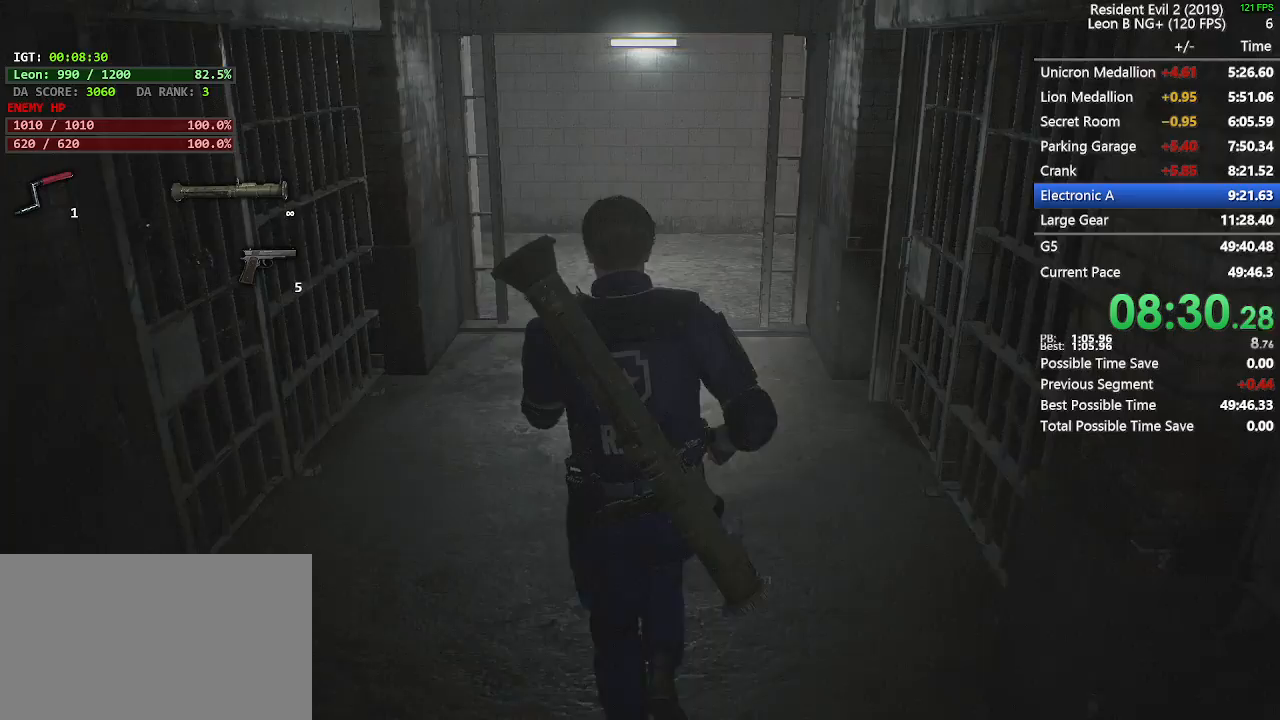
{"keys": ["shift", "w"], "mouse": [], "events": []}
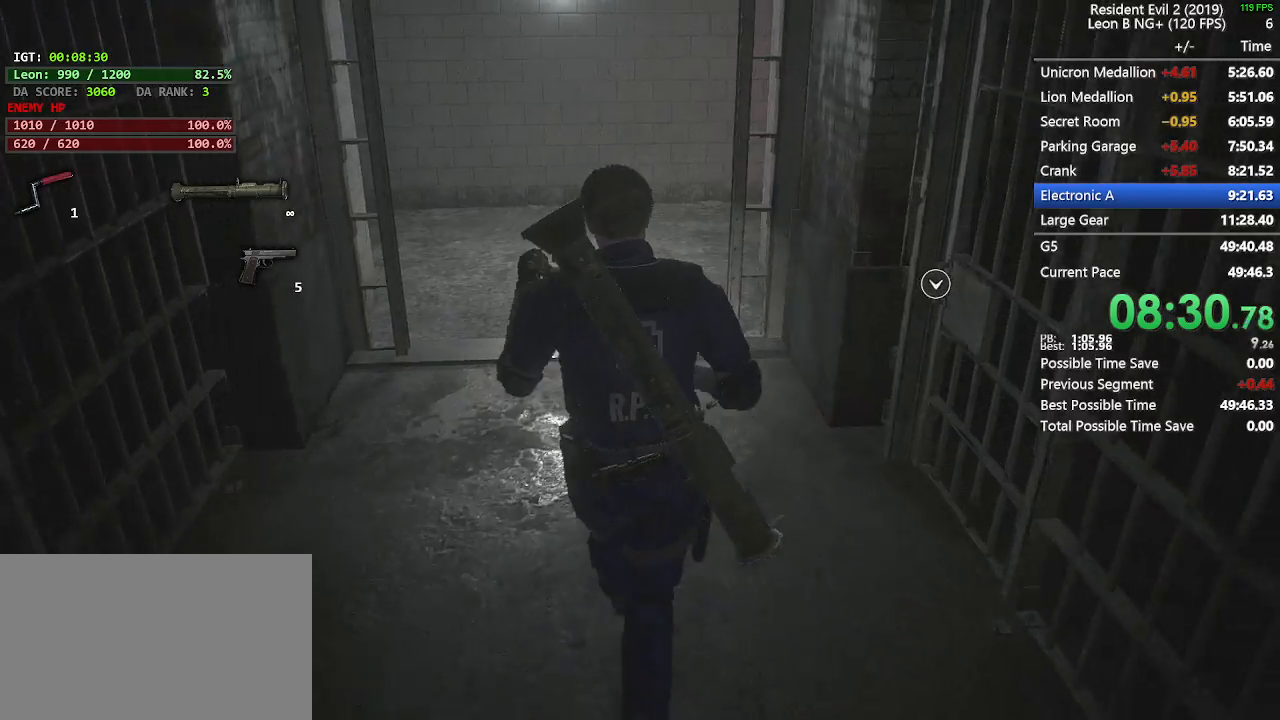
{"keys": ["shift", "w"], "mouse": [], "events": []}
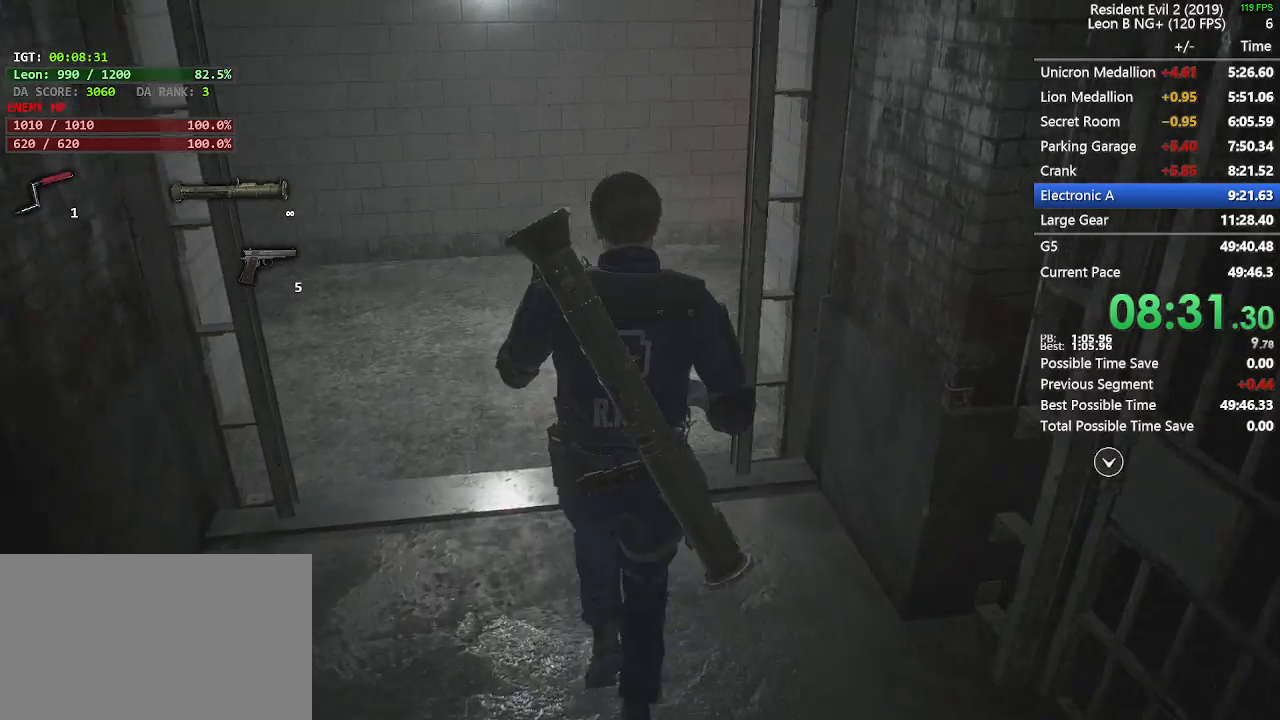
{"keys": ["shift", "w"], "mouse": [], "events": []}
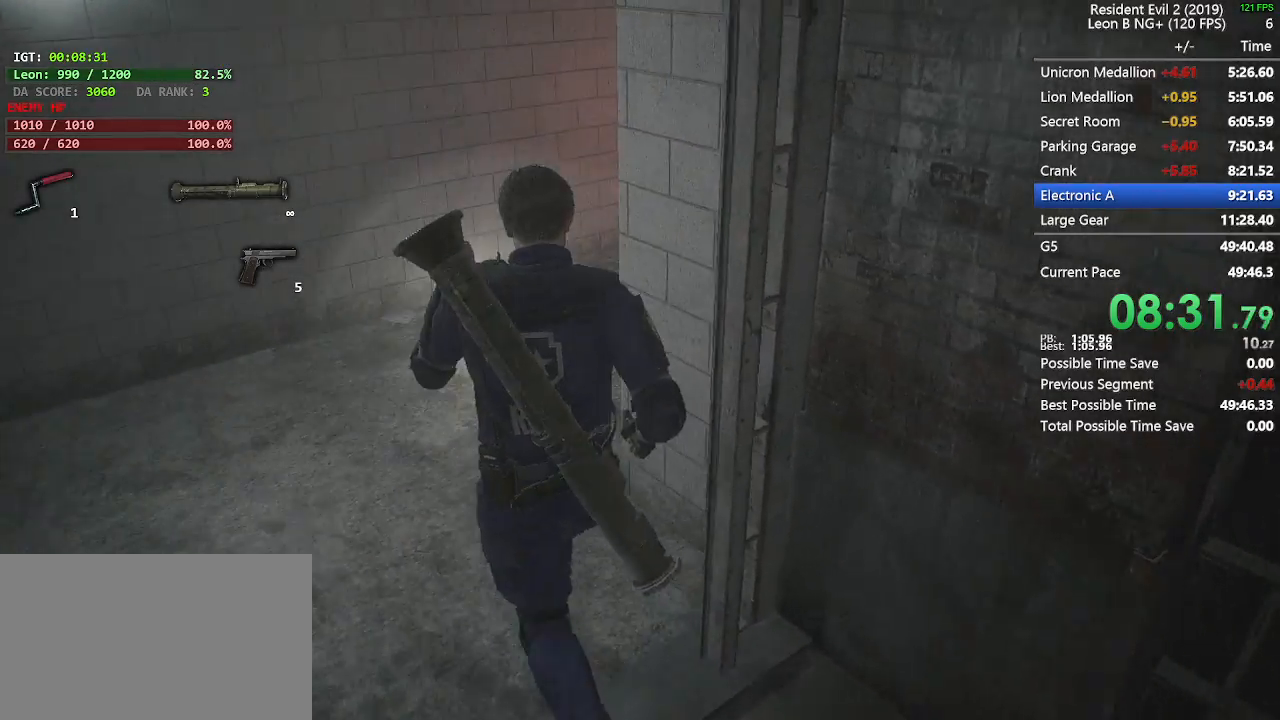
{"keys": ["shift", "w"], "mouse": [], "events": []}
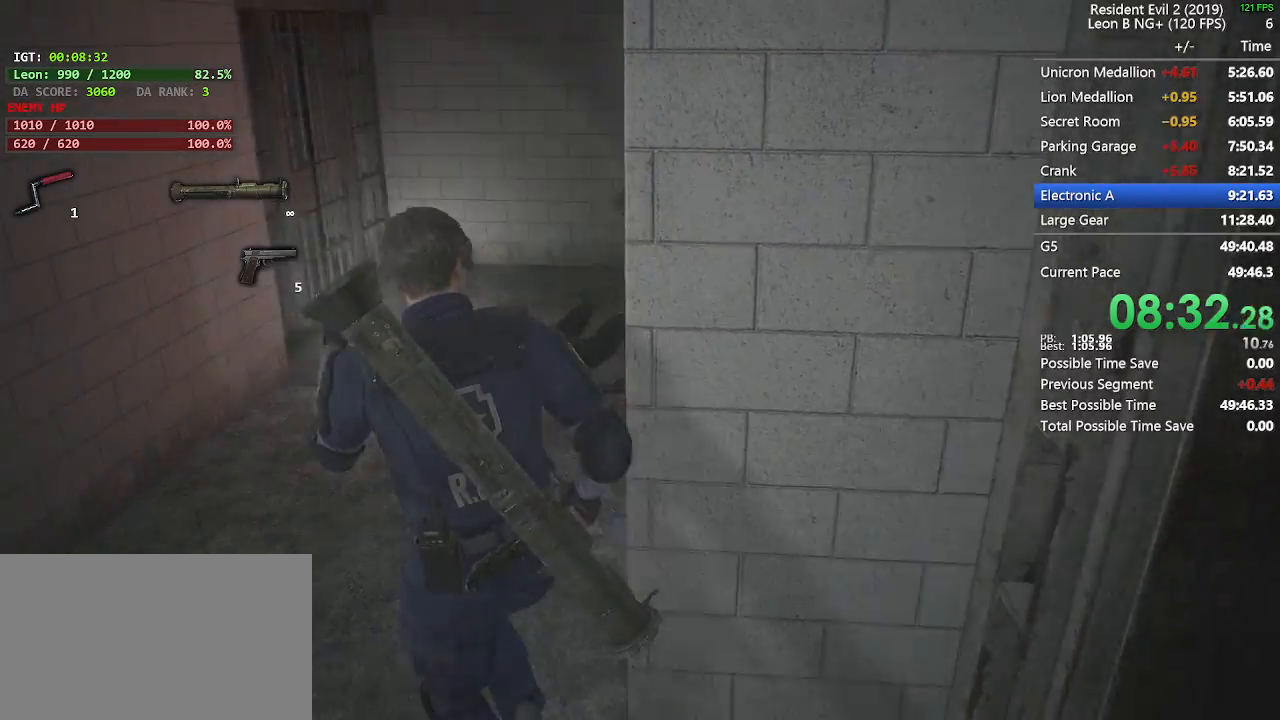
{"keys": ["shift", "w"], "mouse": [], "events": []}
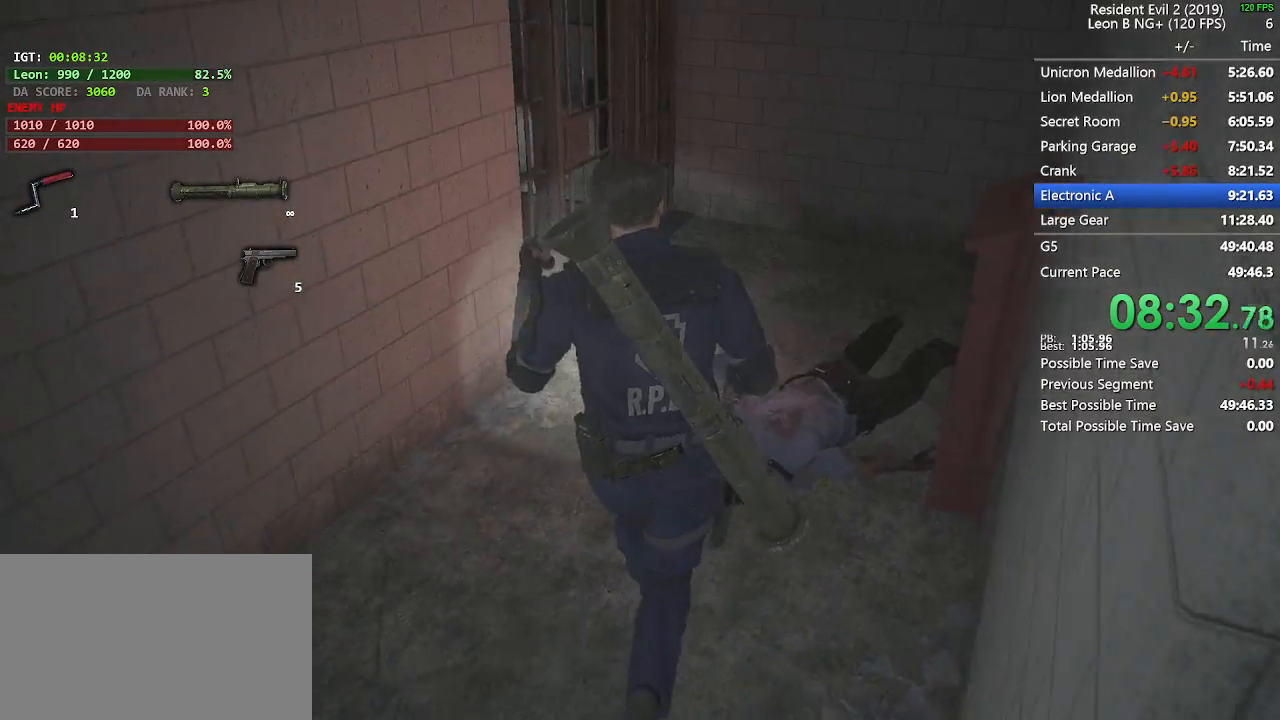
{"keys": ["shift", "w"], "mouse": [], "events": []}